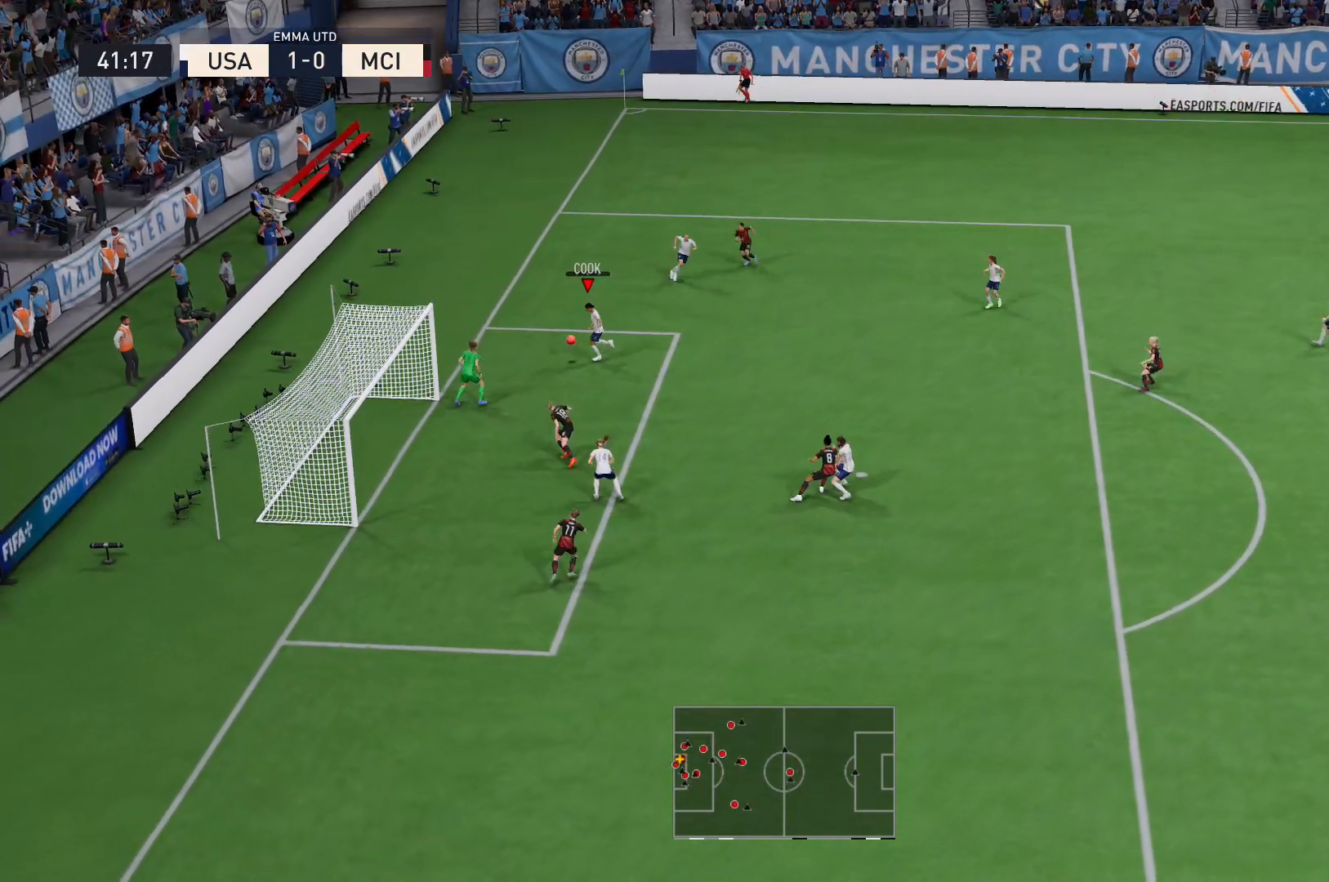
Gameplay with a controller (Xbox layout); each line is a JSON object with the inputs held at the frame after it. "events" lists button and stick changes between this image and that frame as [ms after this image, input, new state], when the widget could be followed in between. Not read: L3 R3.
{"buttons": [], "left_stick": "right", "right_stick": "center", "events": []}
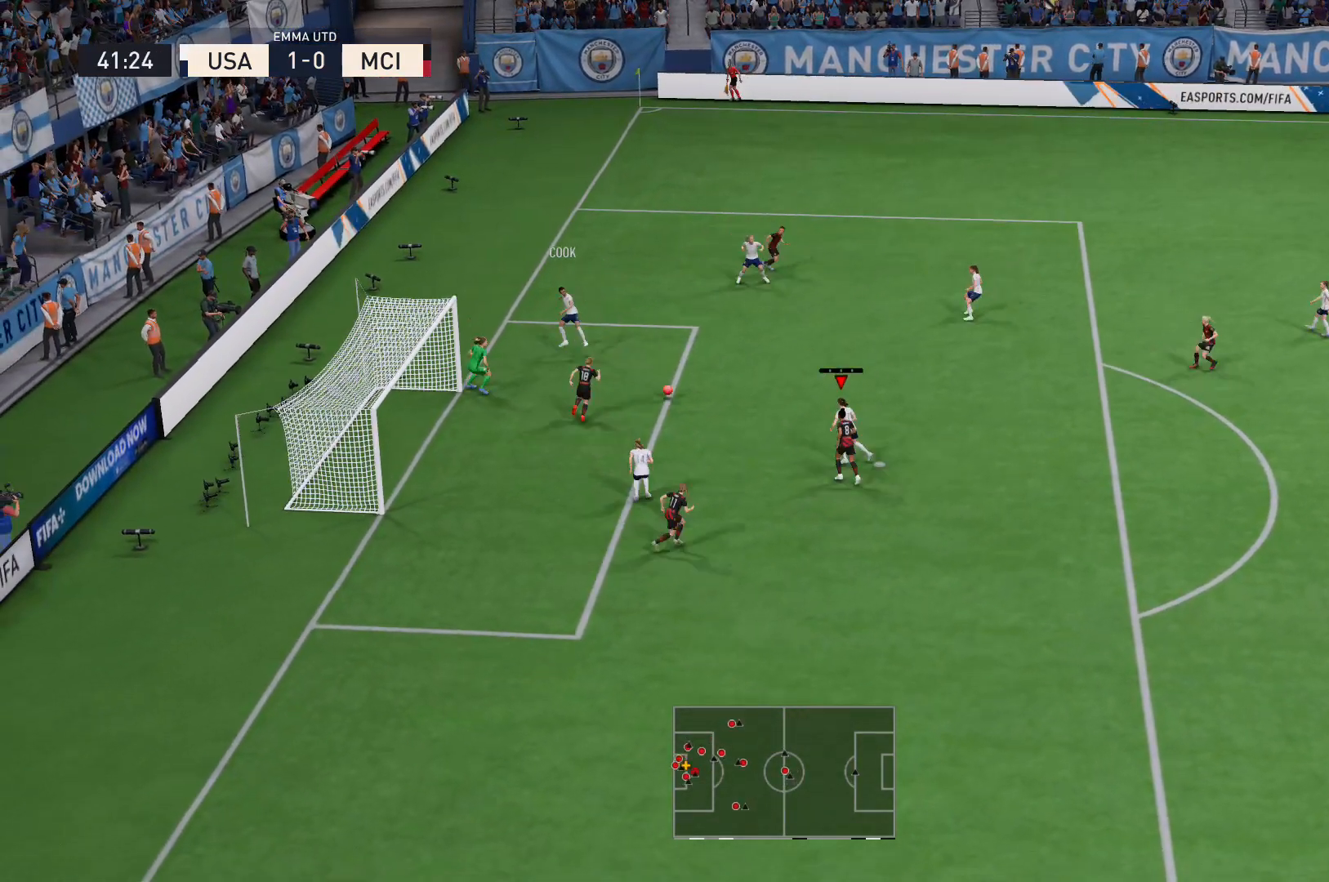
{"buttons": ["L2"], "left_stick": "up-right", "right_stick": "center", "events": [[267, "left_stick", "up-right"], [367, "A", "down"], [434, "L2", "down"], [500, "A", "up"]]}
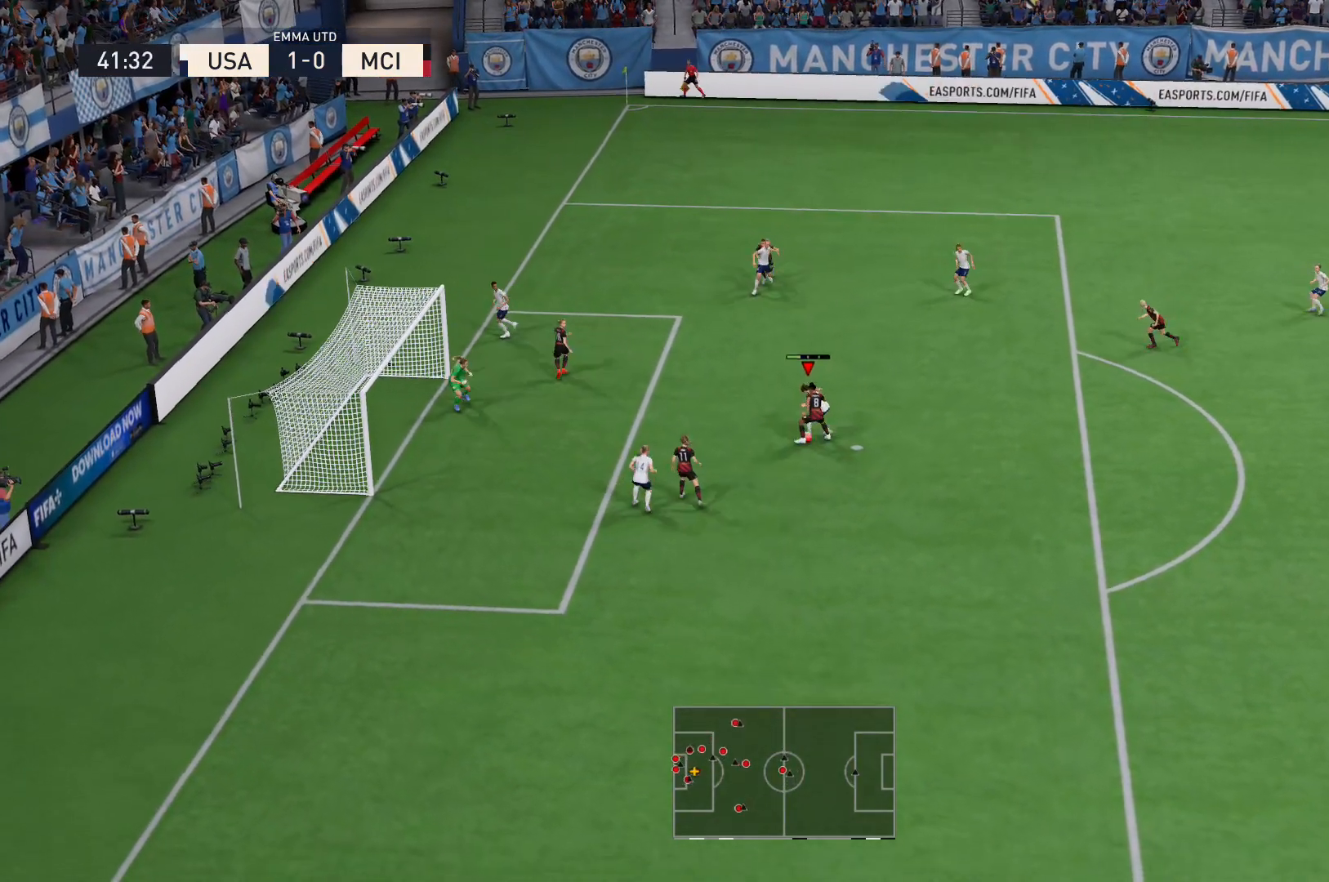
{"buttons": ["L2"], "left_stick": "up-right", "right_stick": "center", "events": []}
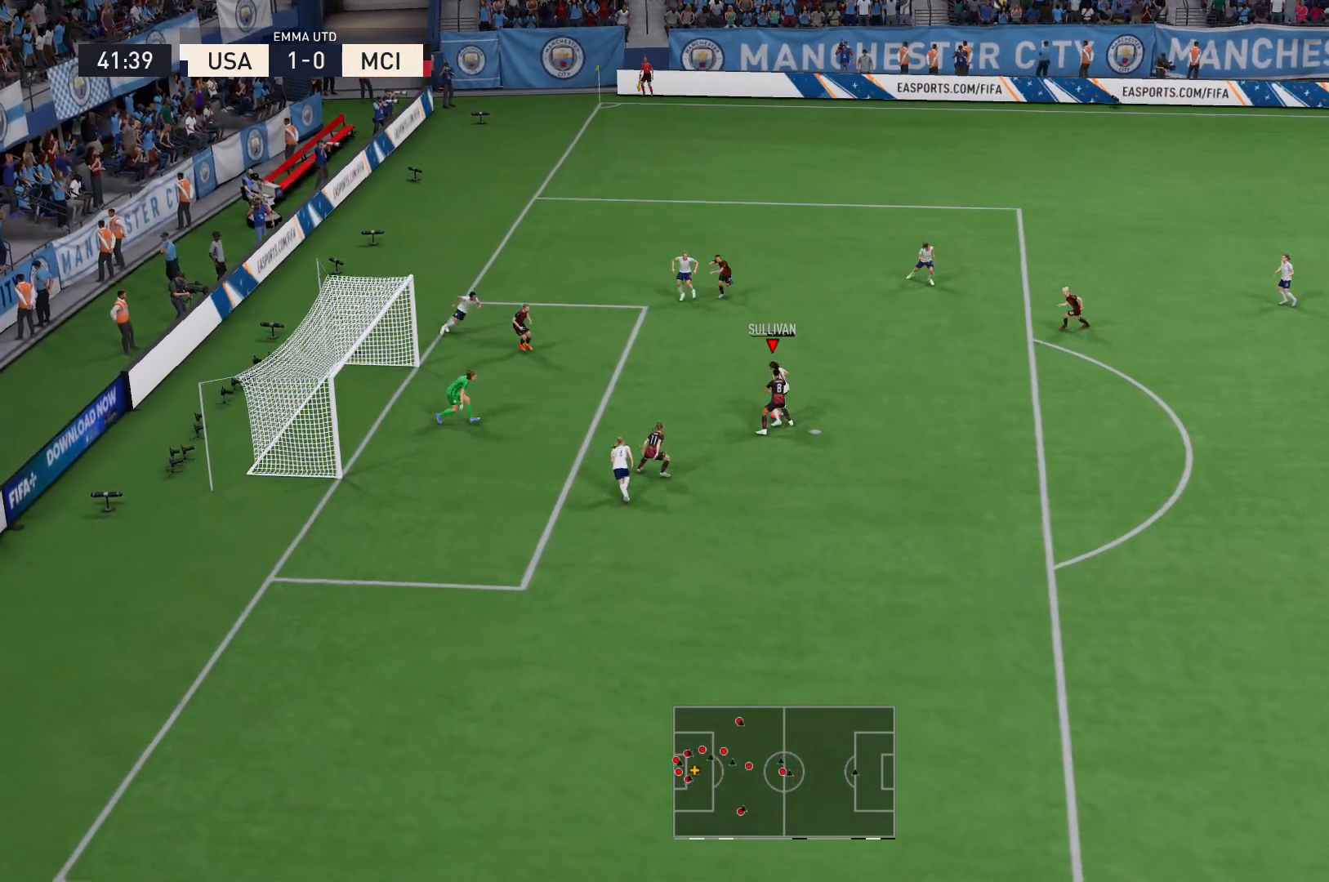
{"buttons": ["A", "L2"], "left_stick": "up-right", "right_stick": "center", "events": [[167, "left_stick", "up"], [400, "left_stick", "up-right"], [434, "A", "down"]]}
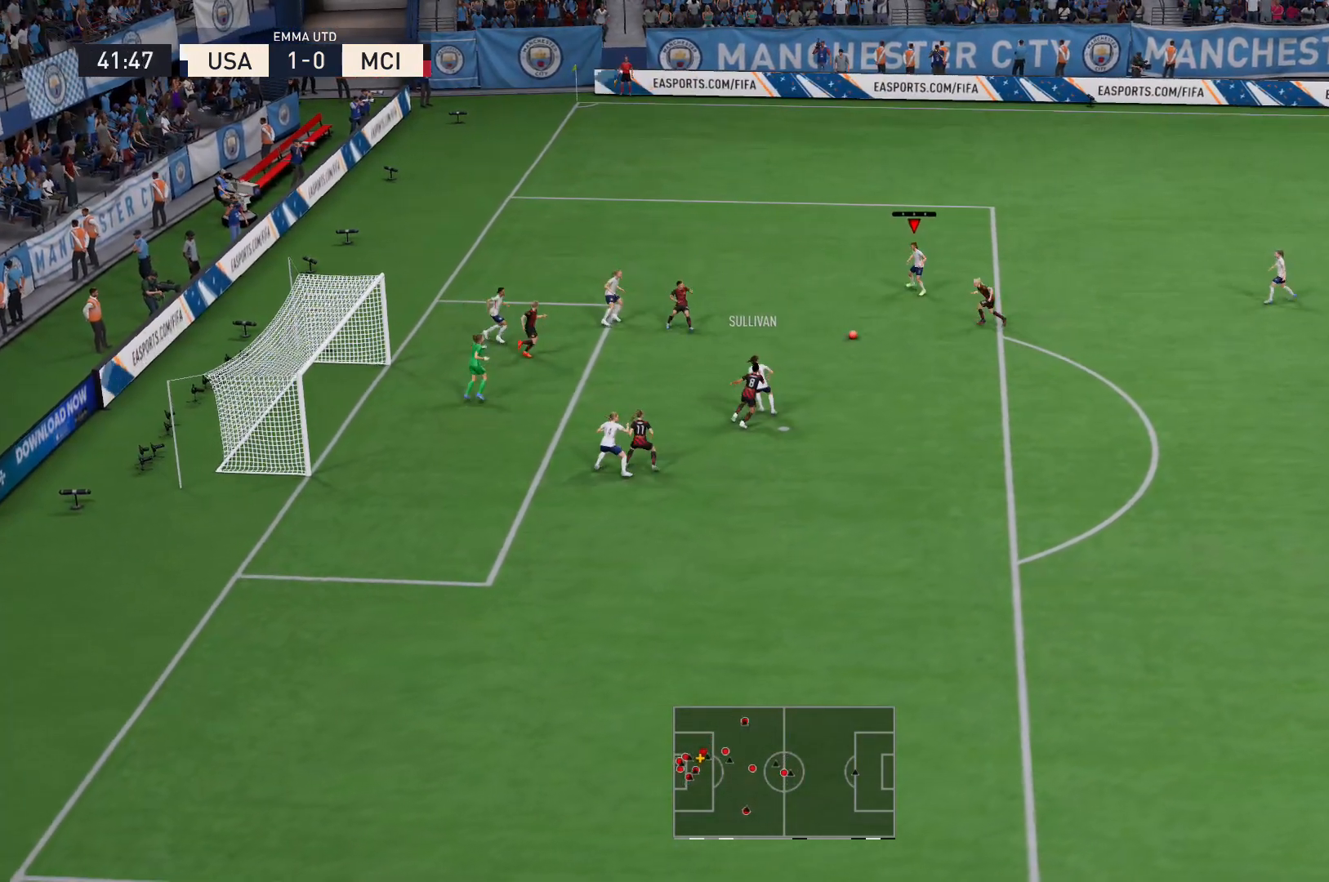
{"buttons": [], "left_stick": "right", "right_stick": "center", "events": [[34, "left_stick", "right"], [134, "A", "up"], [301, "L2", "up"]]}
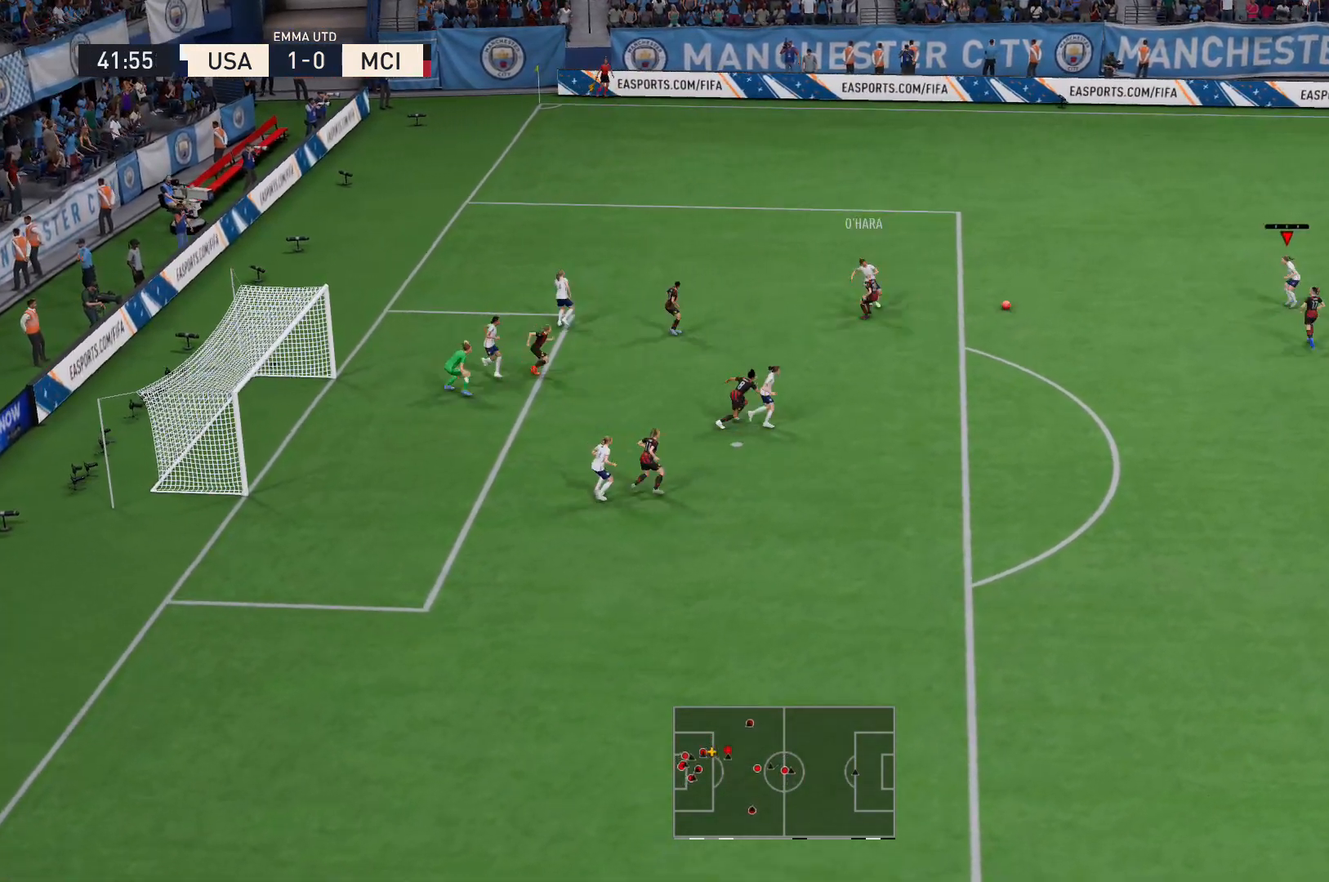
{"buttons": [], "left_stick": "up-right", "right_stick": "center", "events": [[133, "left_stick", "up-right"], [300, "left_stick", "up"], [400, "left_stick", "up-right"]]}
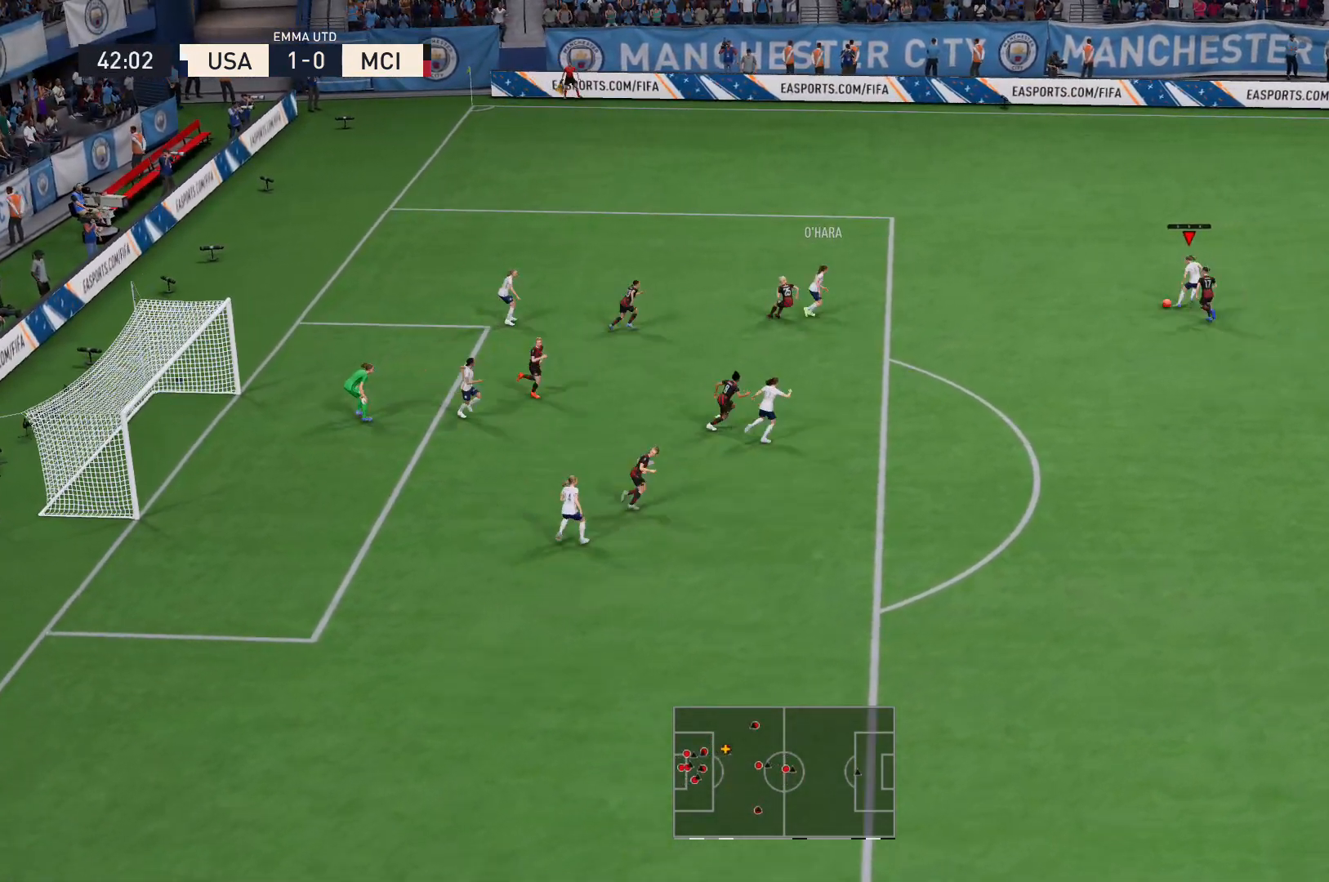
{"buttons": ["L2"], "left_stick": "right", "right_stick": "center", "events": [[67, "A", "down"], [201, "left_stick", "right"], [301, "A", "up"], [467, "L2", "down"]]}
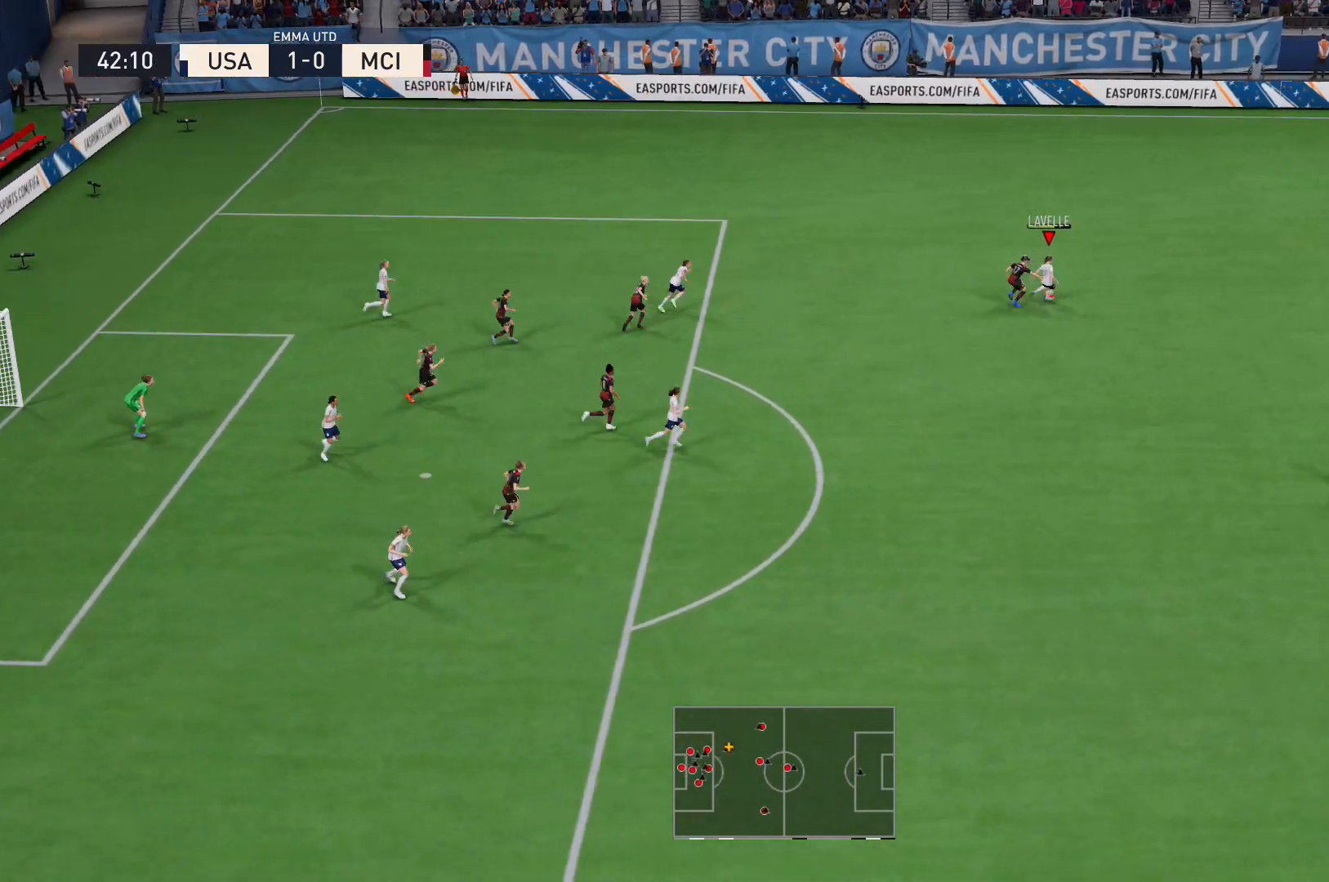
{"buttons": [], "left_stick": "down", "right_stick": "center", "events": [[67, "left_stick", "down-right"], [434, "left_stick", "down"], [467, "L2", "up"]]}
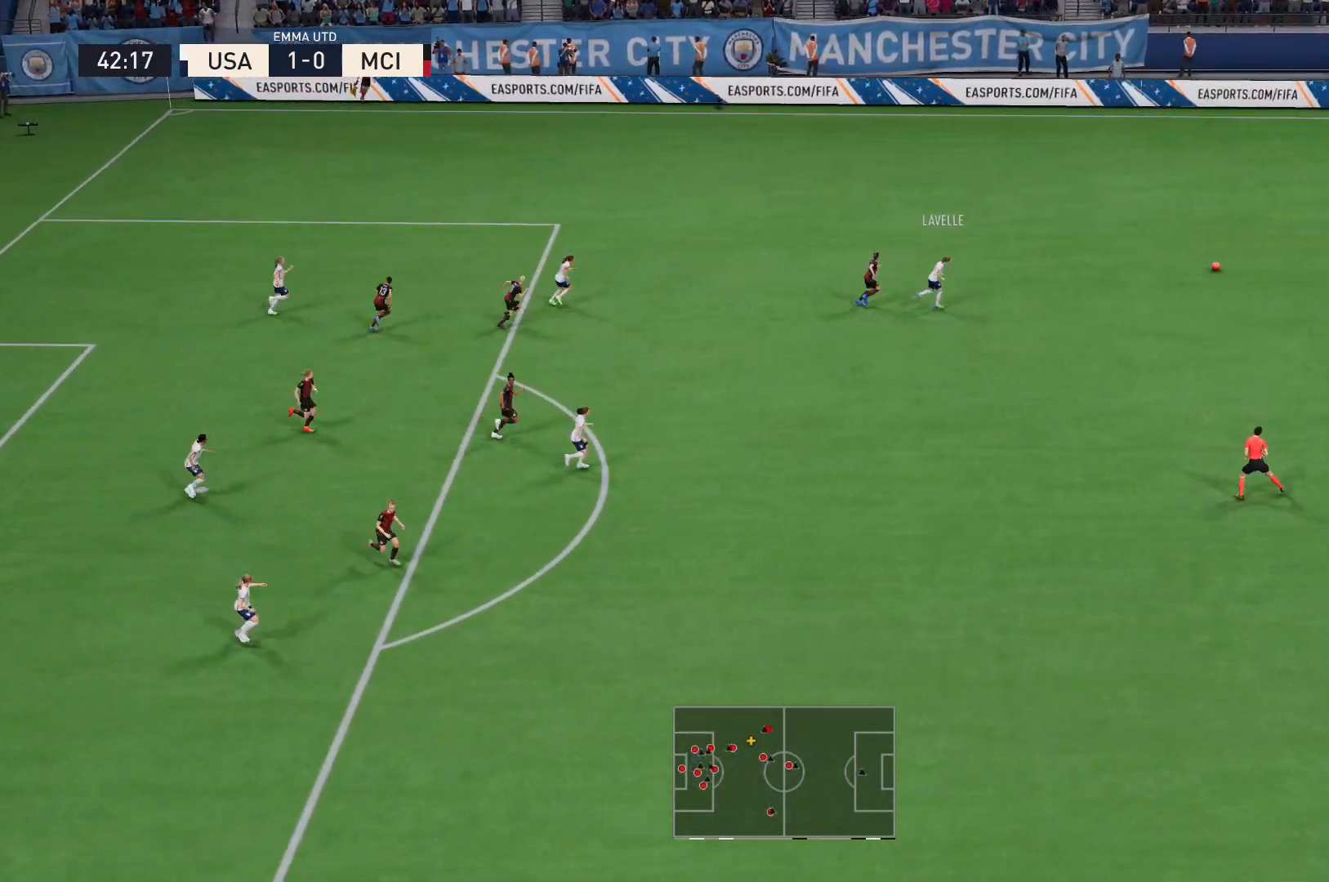
{"buttons": ["R2"], "left_stick": "down", "right_stick": "center", "events": [[134, "R2", "down"]]}
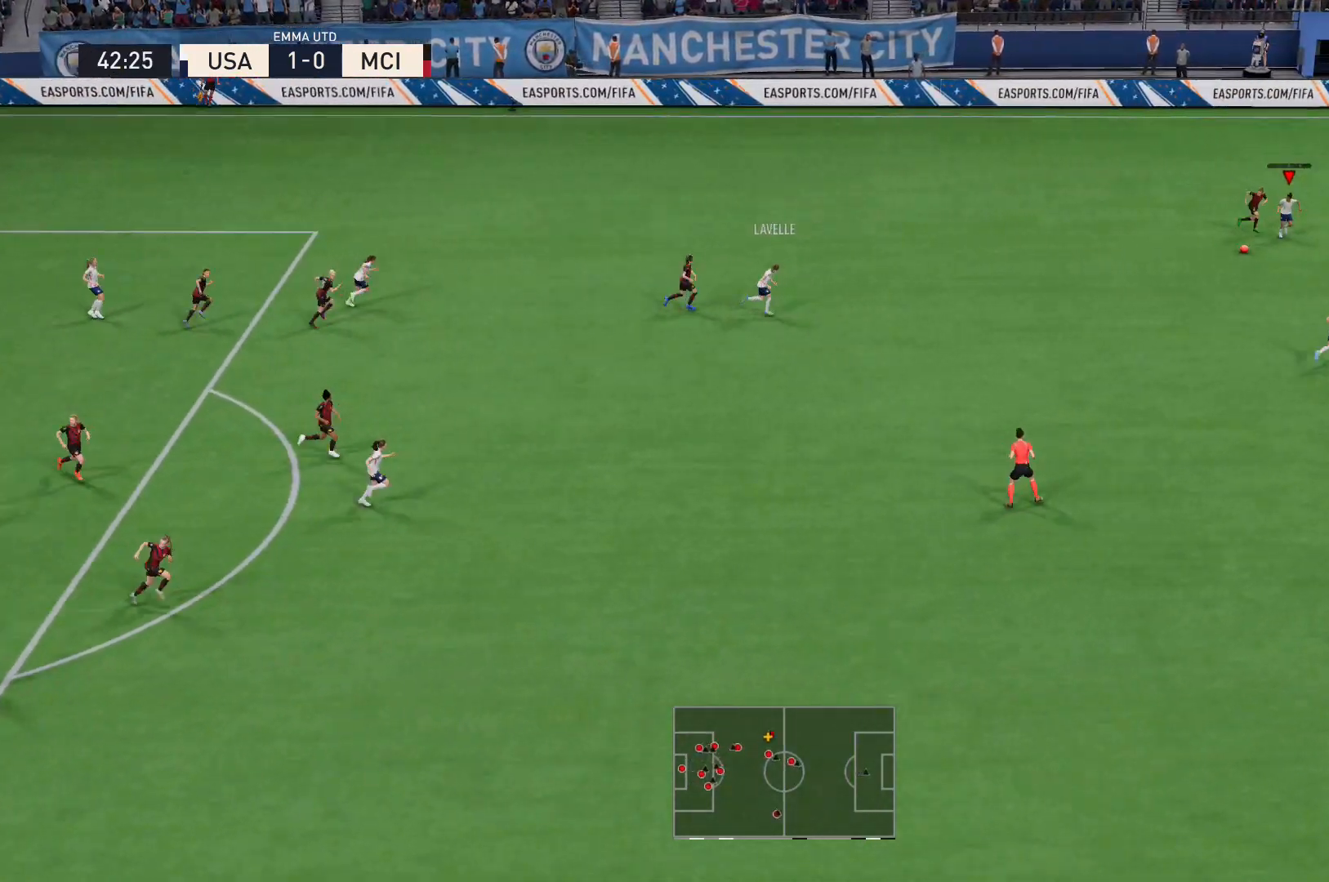
{"buttons": ["Y"], "left_stick": "down-right", "right_stick": "center", "events": [[33, "left_stick", "down-right"], [100, "R2", "up"], [434, "Y", "down"]]}
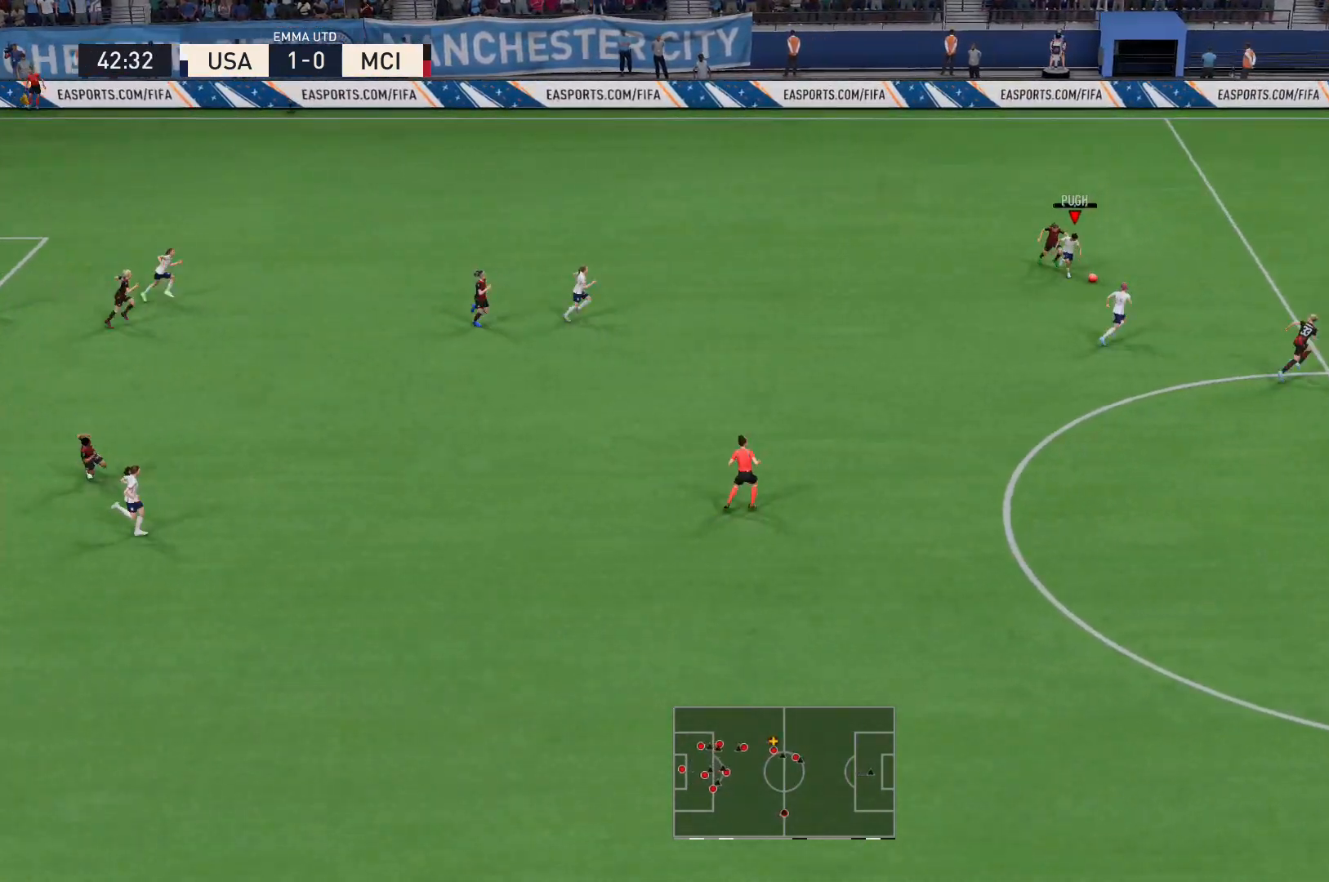
{"buttons": ["R2"], "left_stick": "up-right", "right_stick": "center", "events": [[34, "left_stick", "down"], [167, "Y", "up"], [434, "left_stick", "up-right"], [501, "R2", "down"]]}
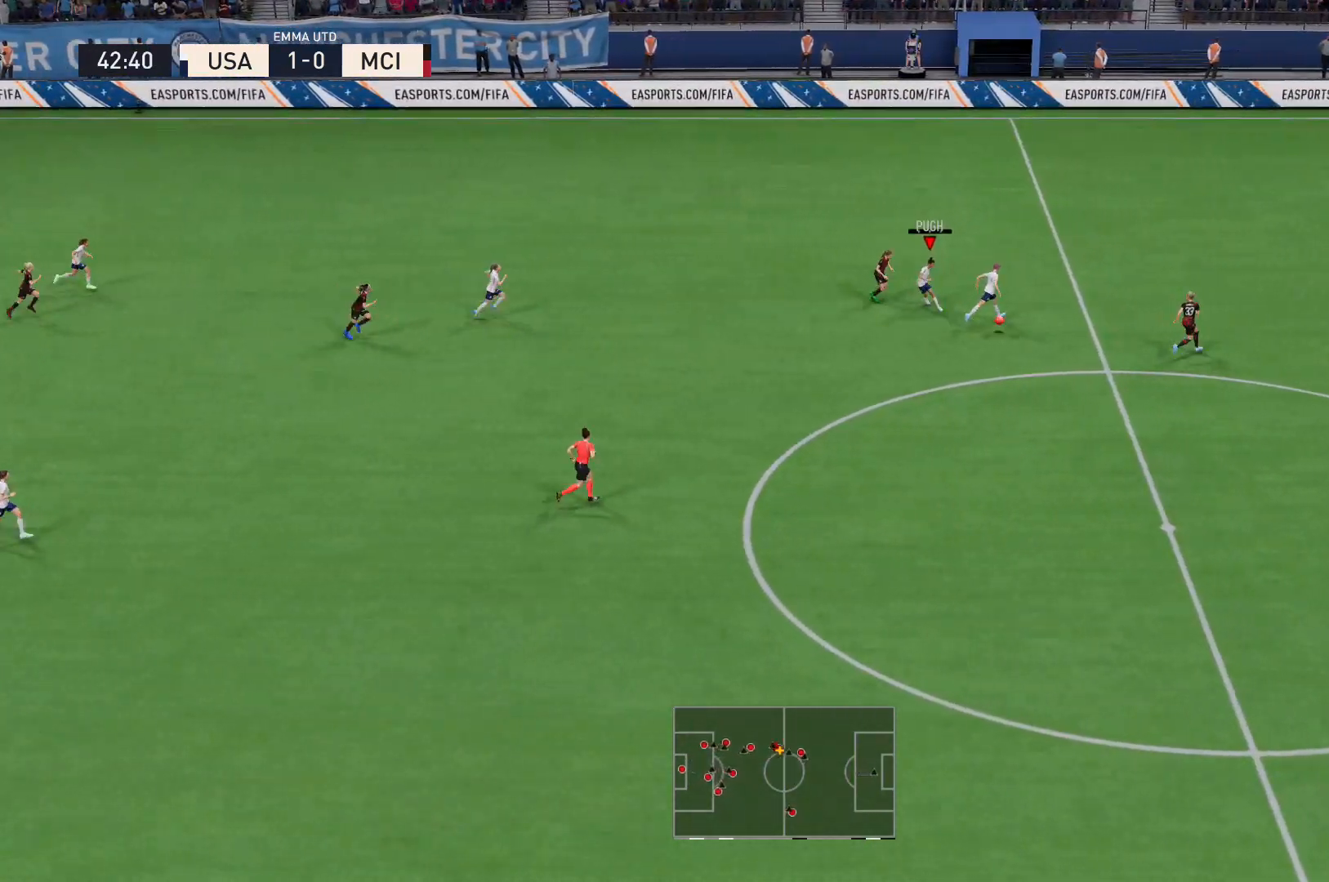
{"buttons": ["R2"], "left_stick": "right", "right_stick": "center", "events": [[434, "left_stick", "right"]]}
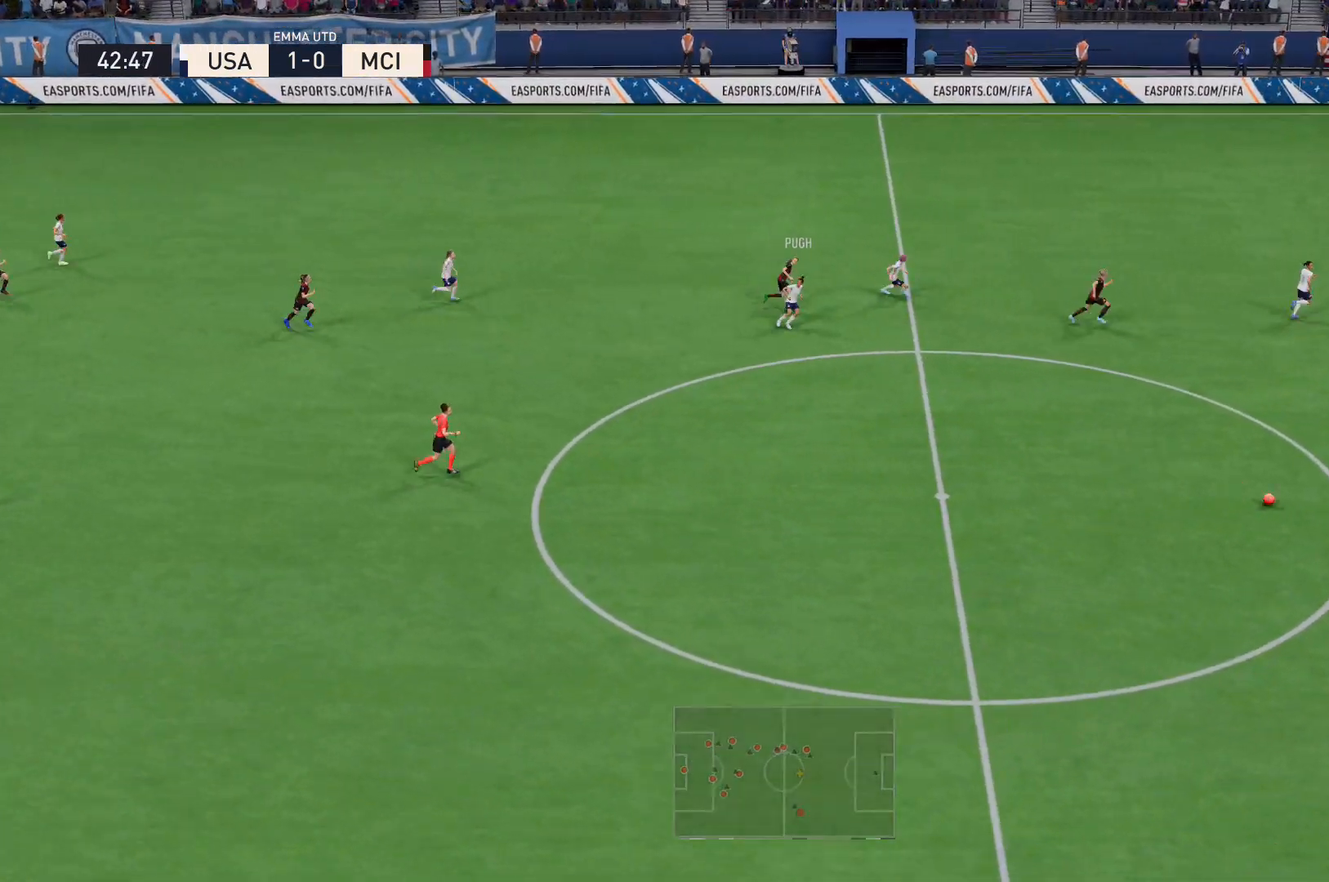
{"buttons": ["R2"], "left_stick": "right", "right_stick": "center", "events": []}
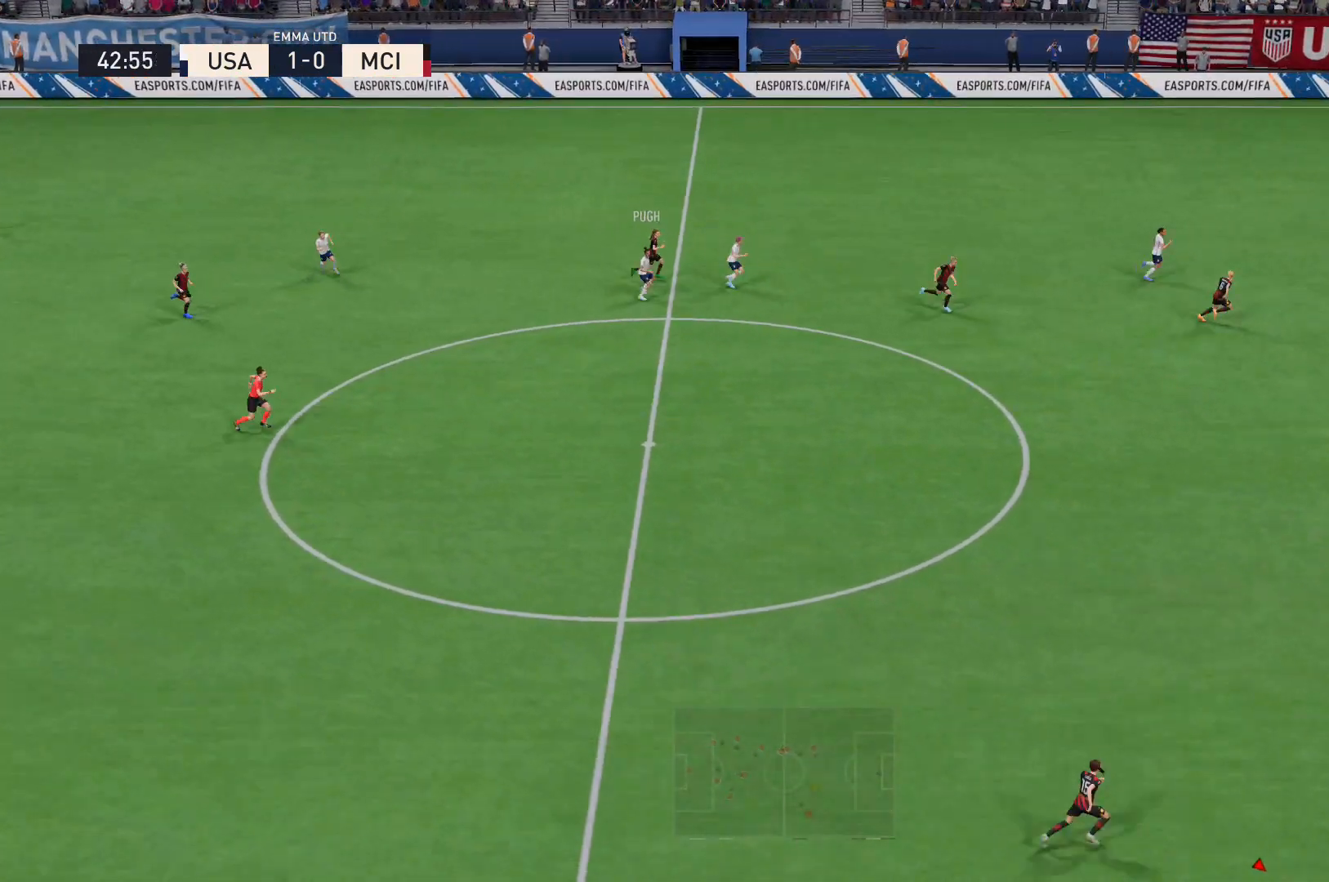
{"buttons": ["R2"], "left_stick": "up-right", "right_stick": "center", "events": [[434, "left_stick", "up-right"]]}
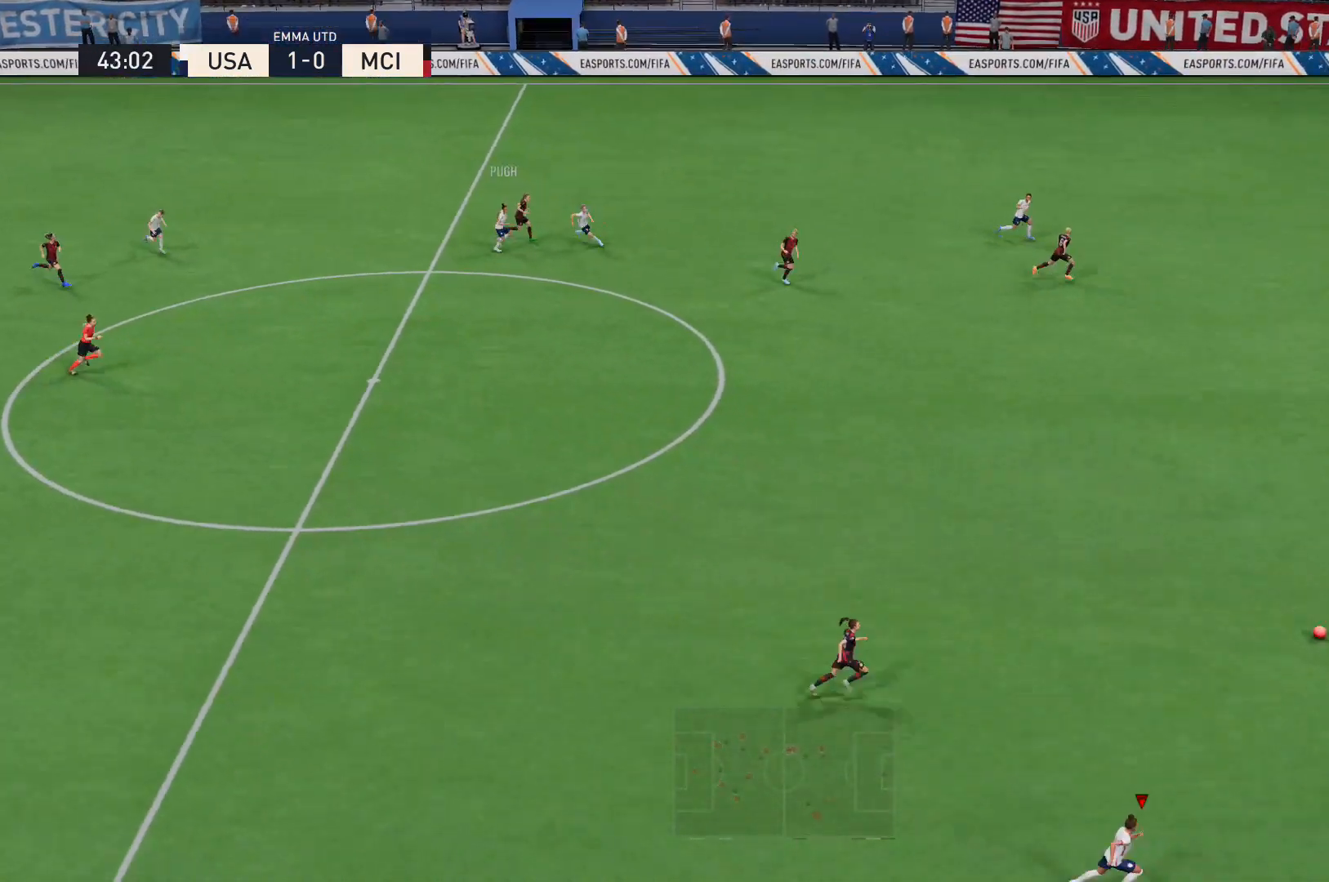
{"buttons": ["R2"], "left_stick": "up-right", "right_stick": "center", "events": []}
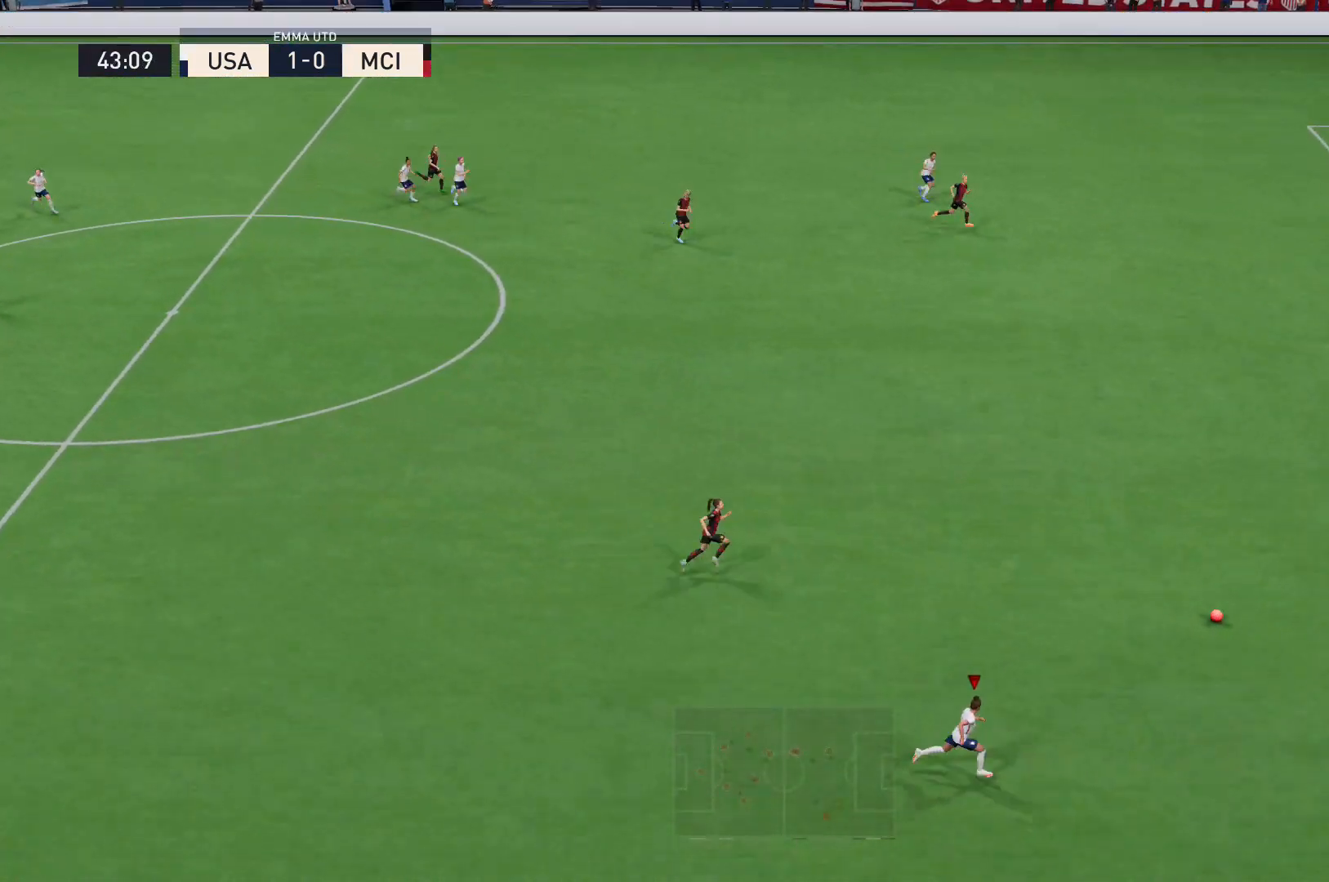
{"buttons": ["R2"], "left_stick": "up-right", "right_stick": "center", "events": []}
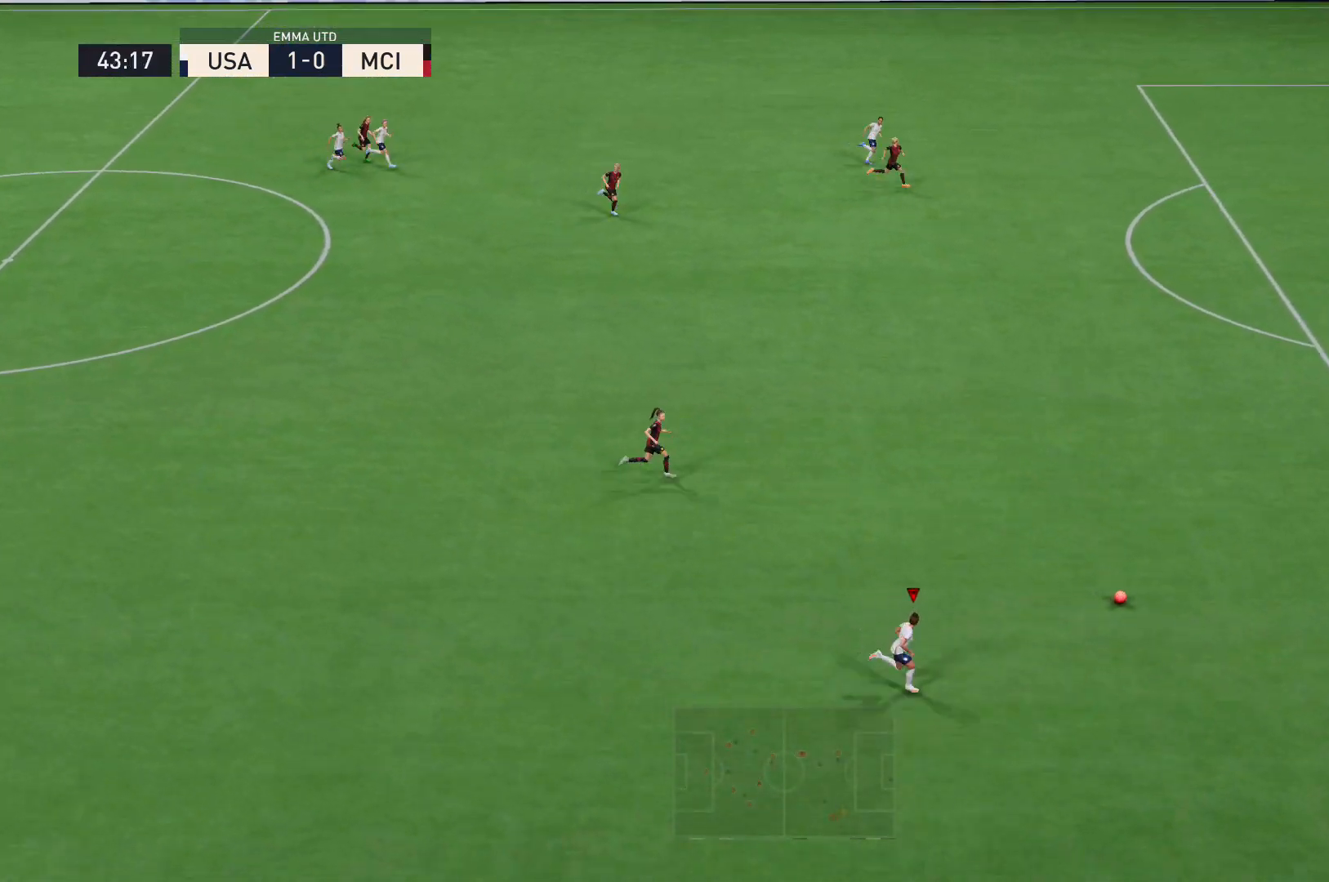
{"buttons": ["R2"], "left_stick": "up-right", "right_stick": "center", "events": []}
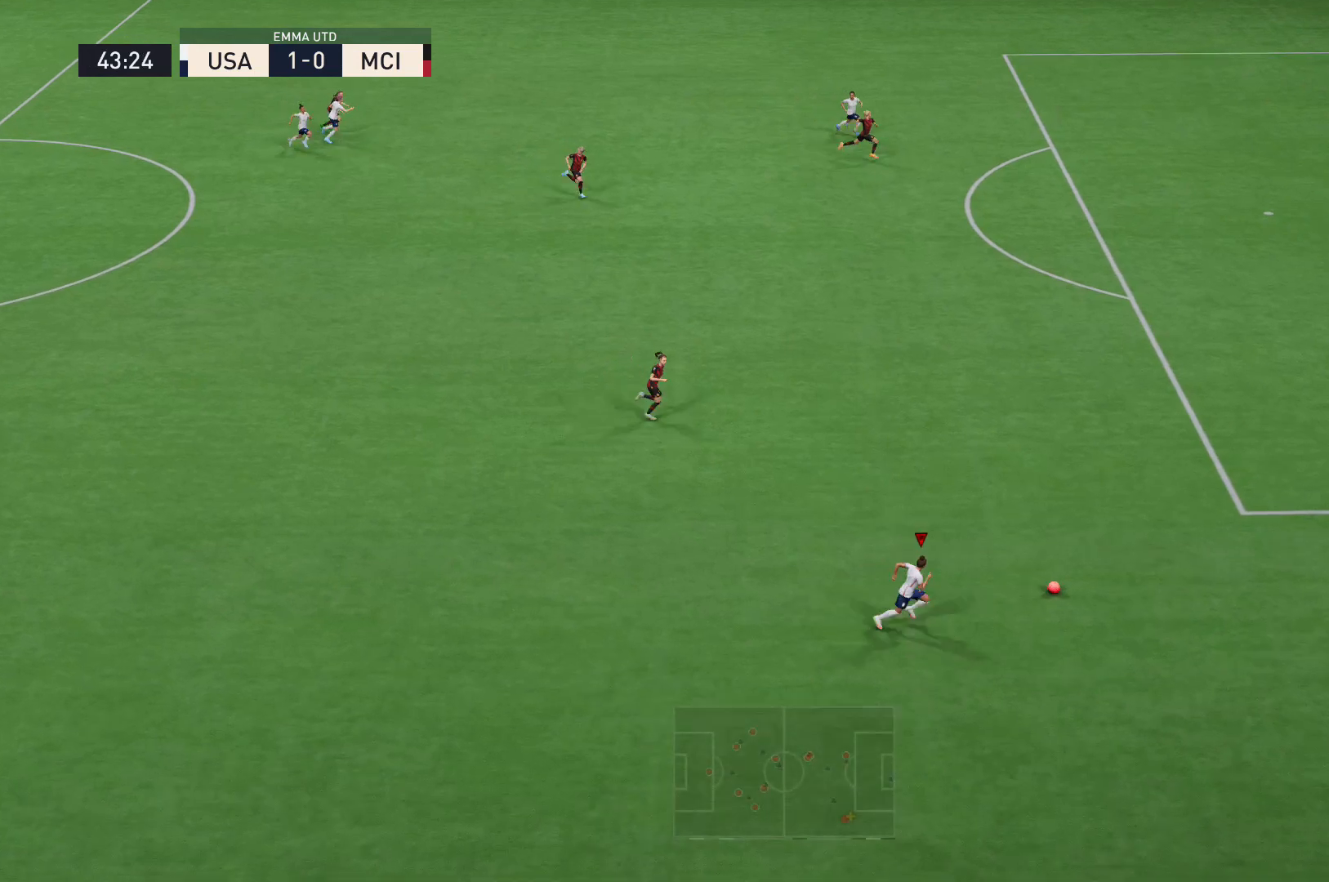
{"buttons": ["R2"], "left_stick": "up-right", "right_stick": "center", "events": []}
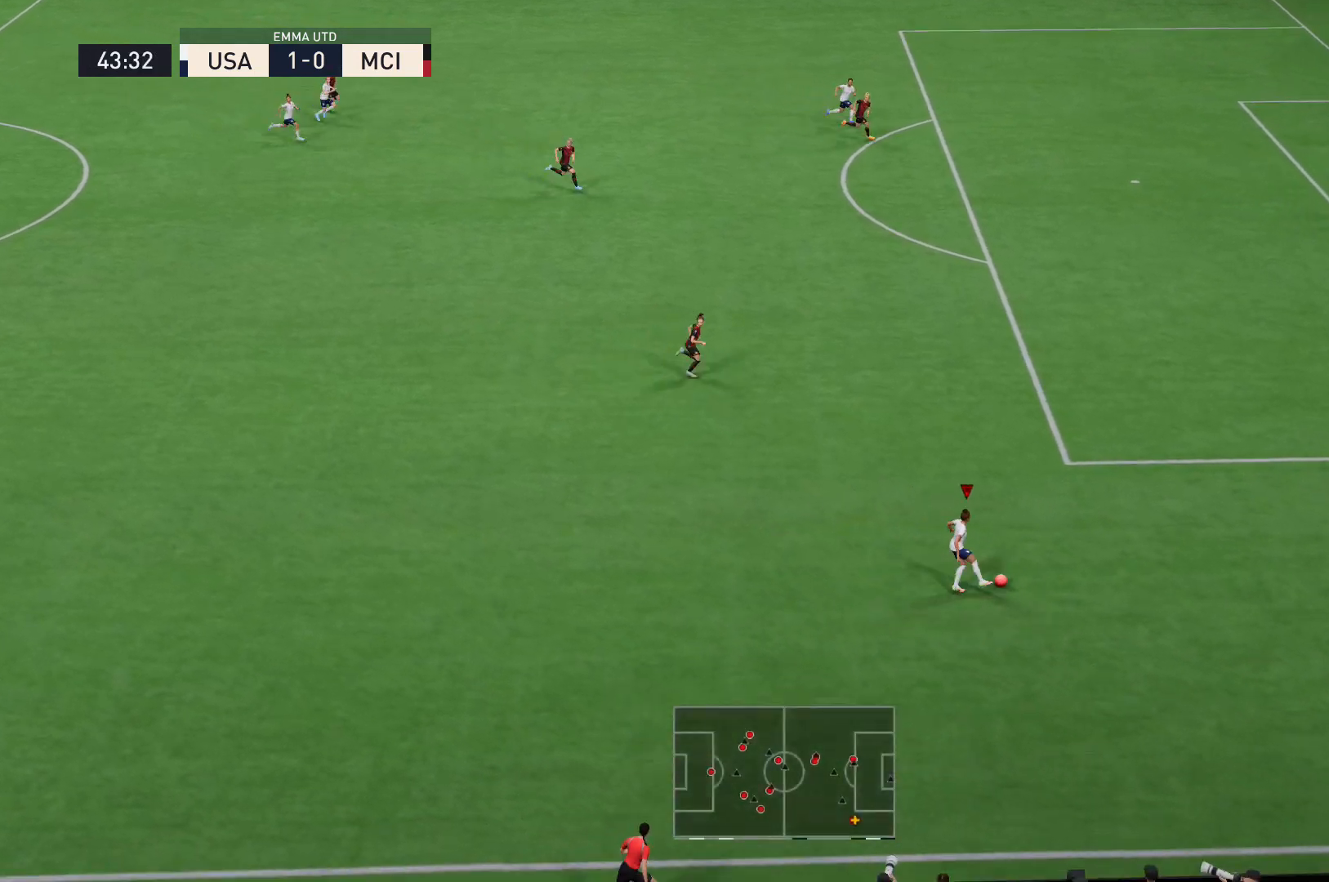
{"buttons": [], "left_stick": "up", "right_stick": "center", "events": [[434, "left_stick", "up"], [500, "R2", "up"]]}
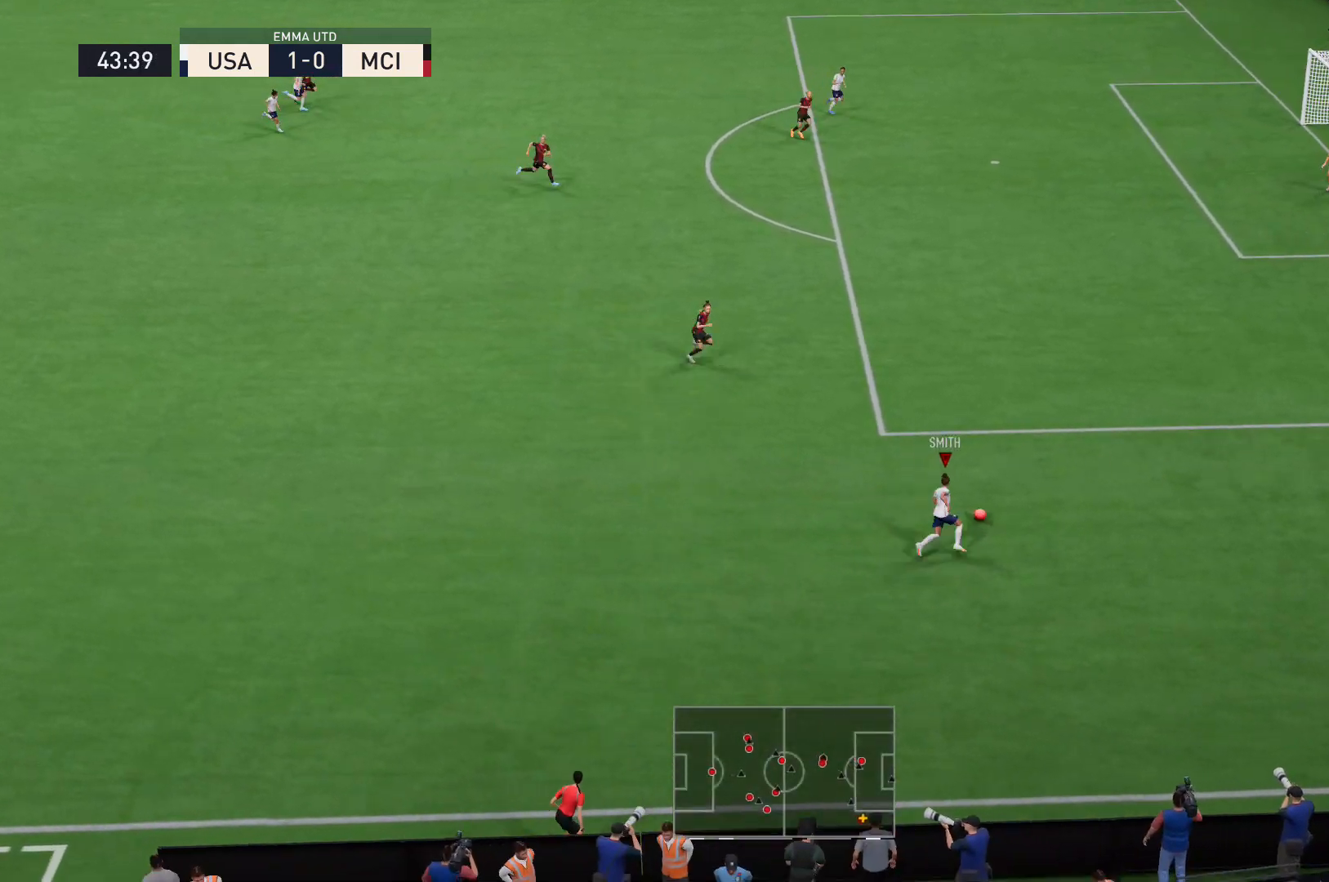
{"buttons": [], "left_stick": "up-left", "right_stick": "center", "events": [[67, "left_stick", "up-left"], [67, "right_stick", "up-left"], [401, "right_stick", "center"]]}
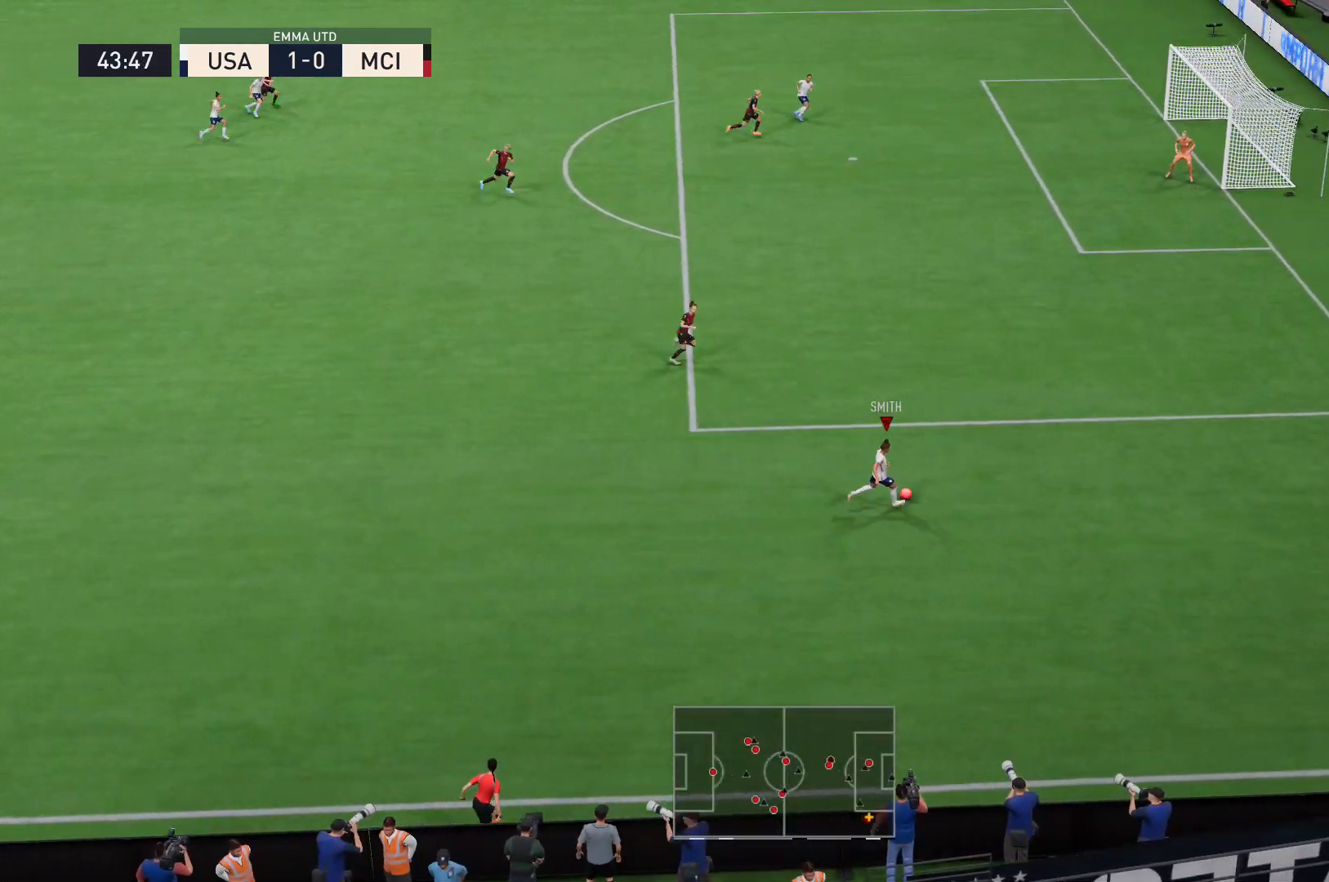
{"buttons": ["R2"], "left_stick": "up-left", "right_stick": "center", "events": [[33, "R2", "down"]]}
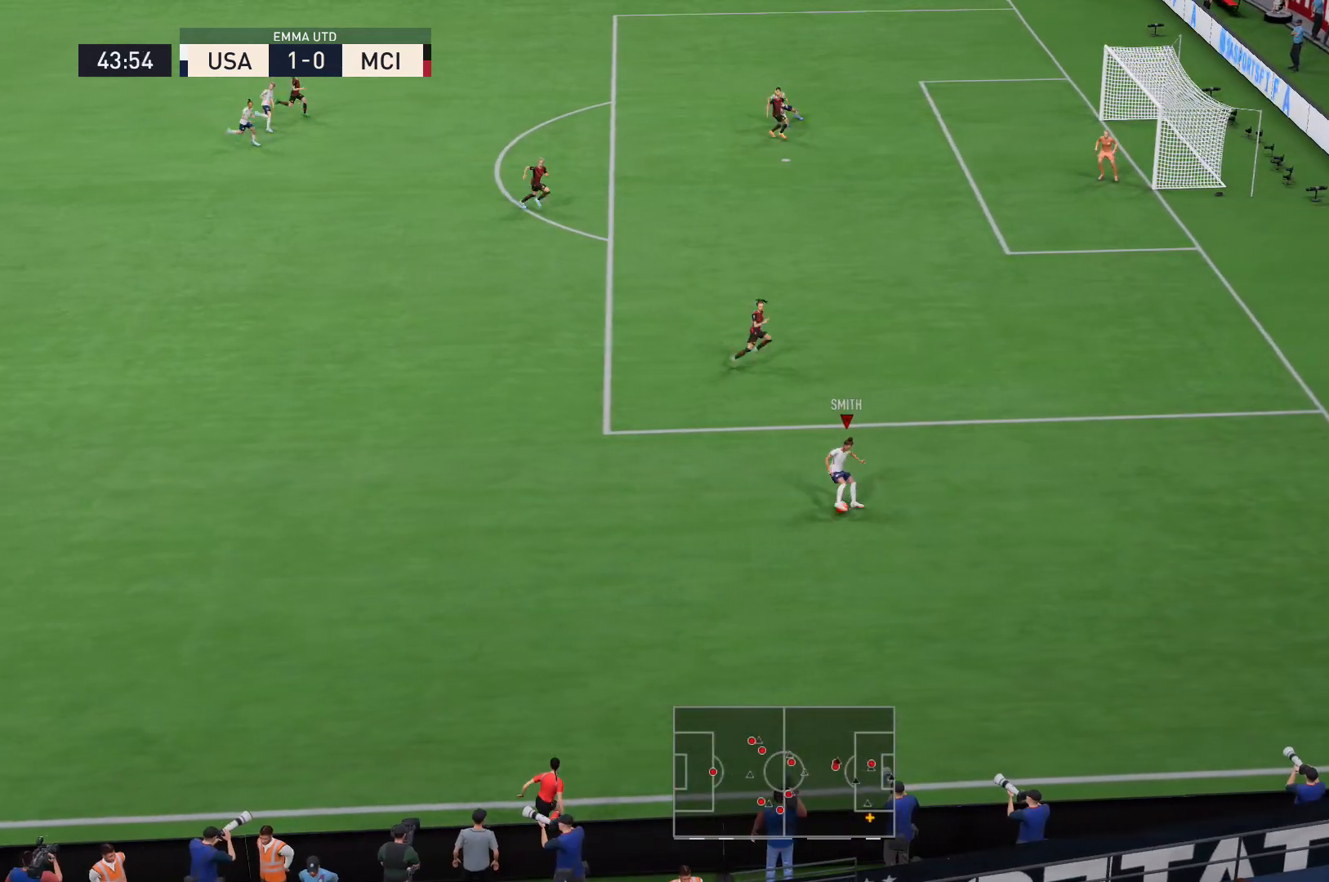
{"buttons": ["R2"], "left_stick": "up-left", "right_stick": "center", "events": []}
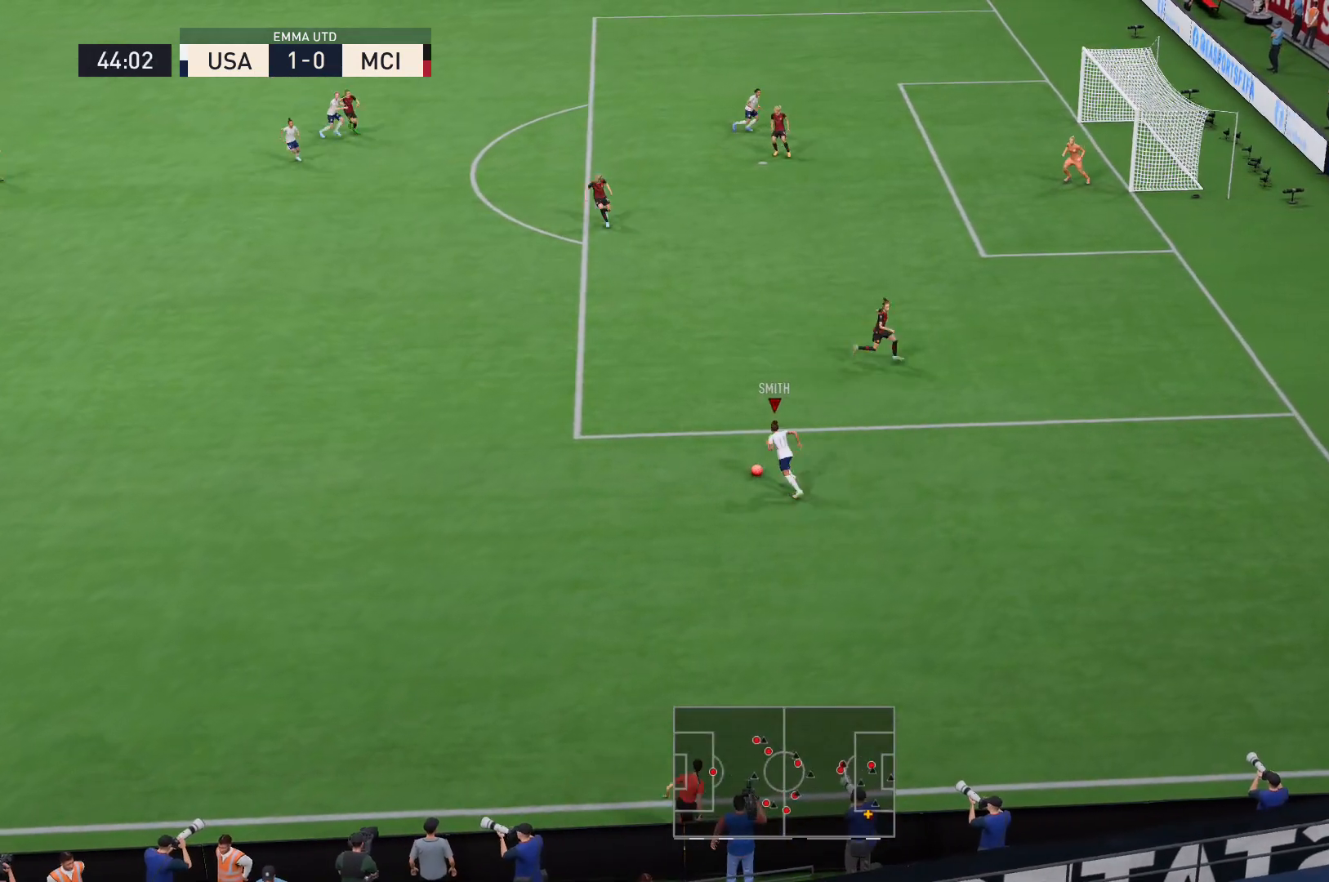
{"buttons": ["R2"], "left_stick": "up-left", "right_stick": "center", "events": []}
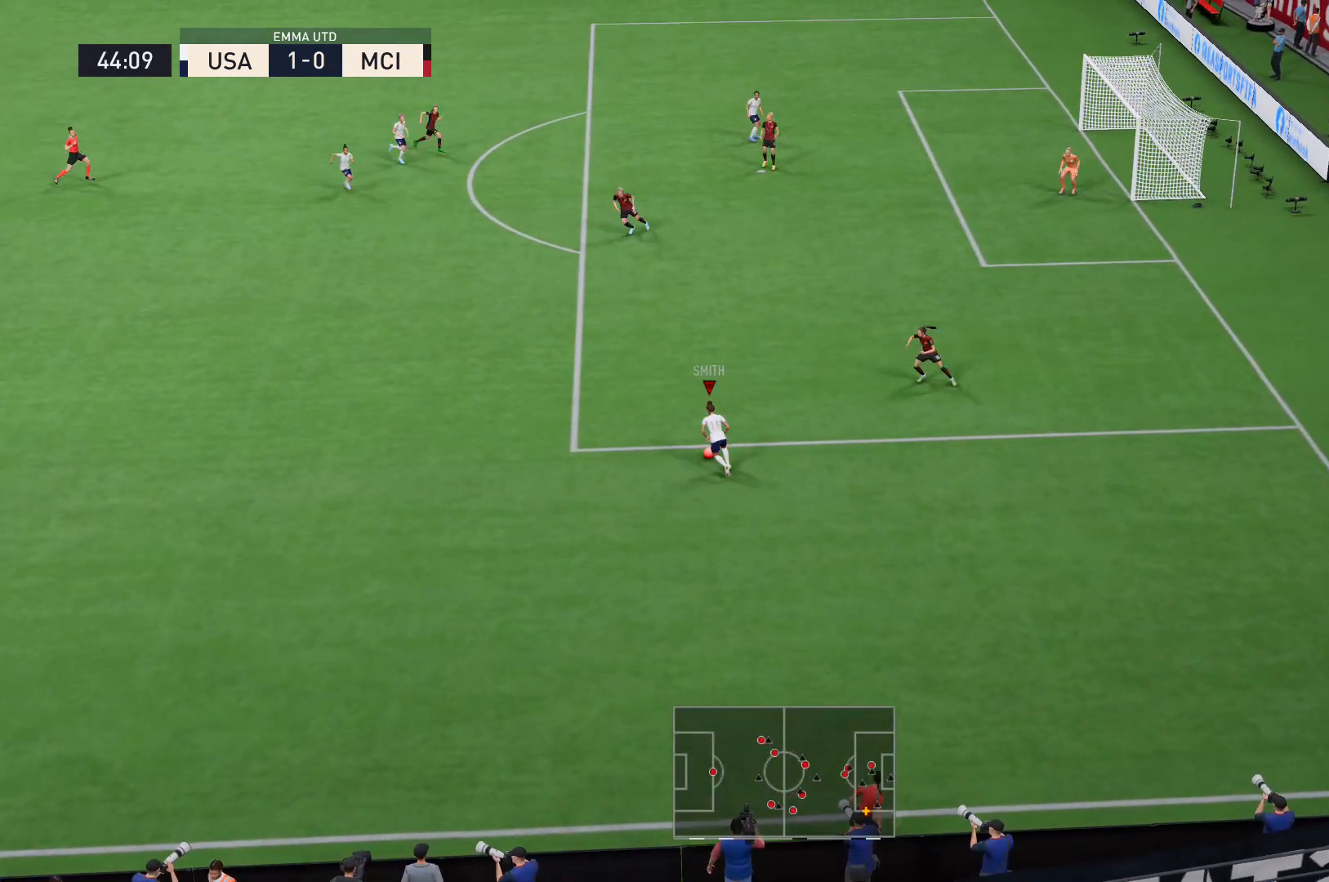
{"buttons": [], "left_stick": "up", "right_stick": "center", "events": [[201, "left_stick", "up"], [234, "R2", "up"], [234, "right_stick", "up-right"], [501, "right_stick", "center"]]}
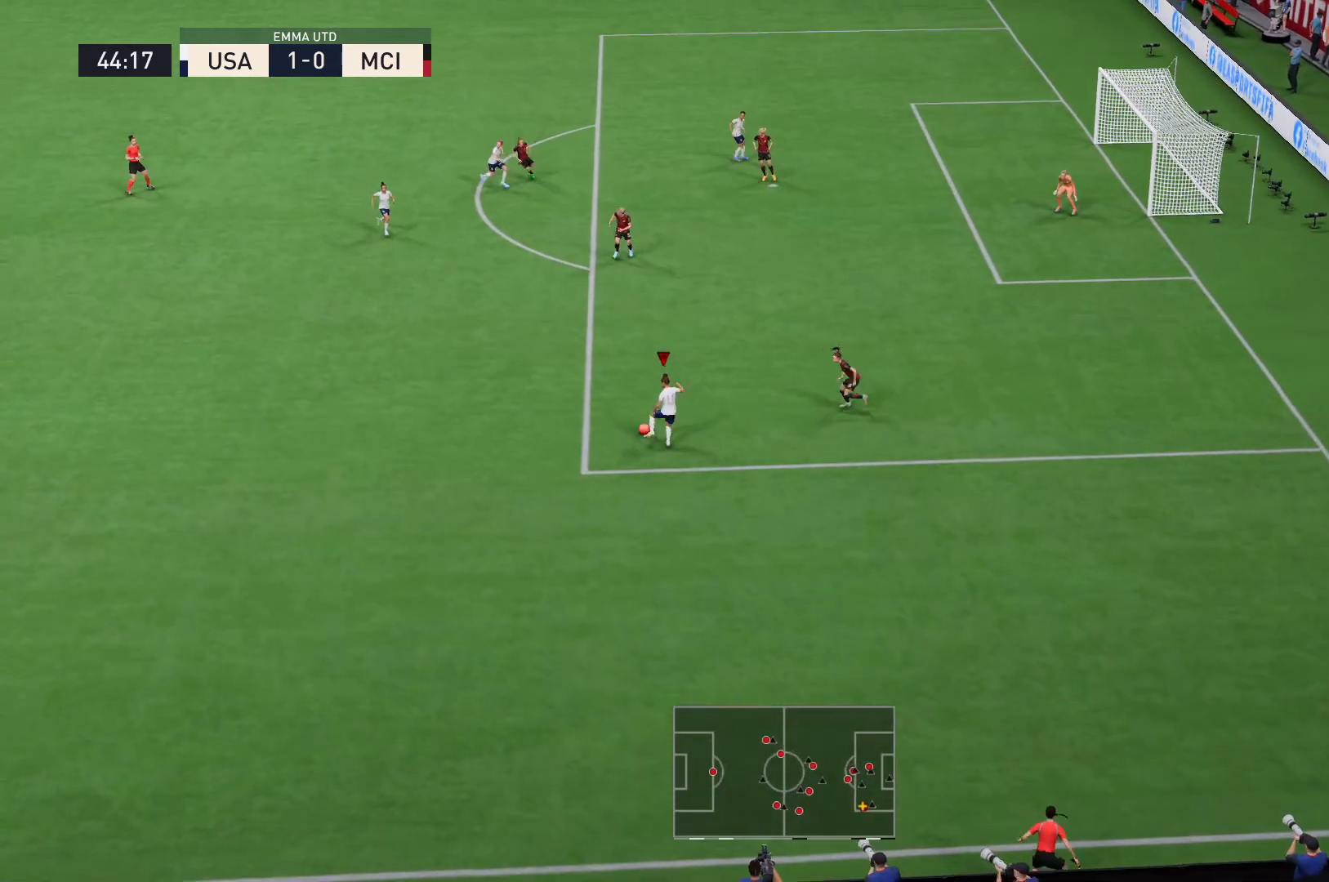
{"buttons": [], "left_stick": "center", "right_stick": "center", "events": [[67, "X", "down"], [100, "L2", "down"], [267, "X", "up"], [400, "L2", "up"], [400, "left_stick", "center"]]}
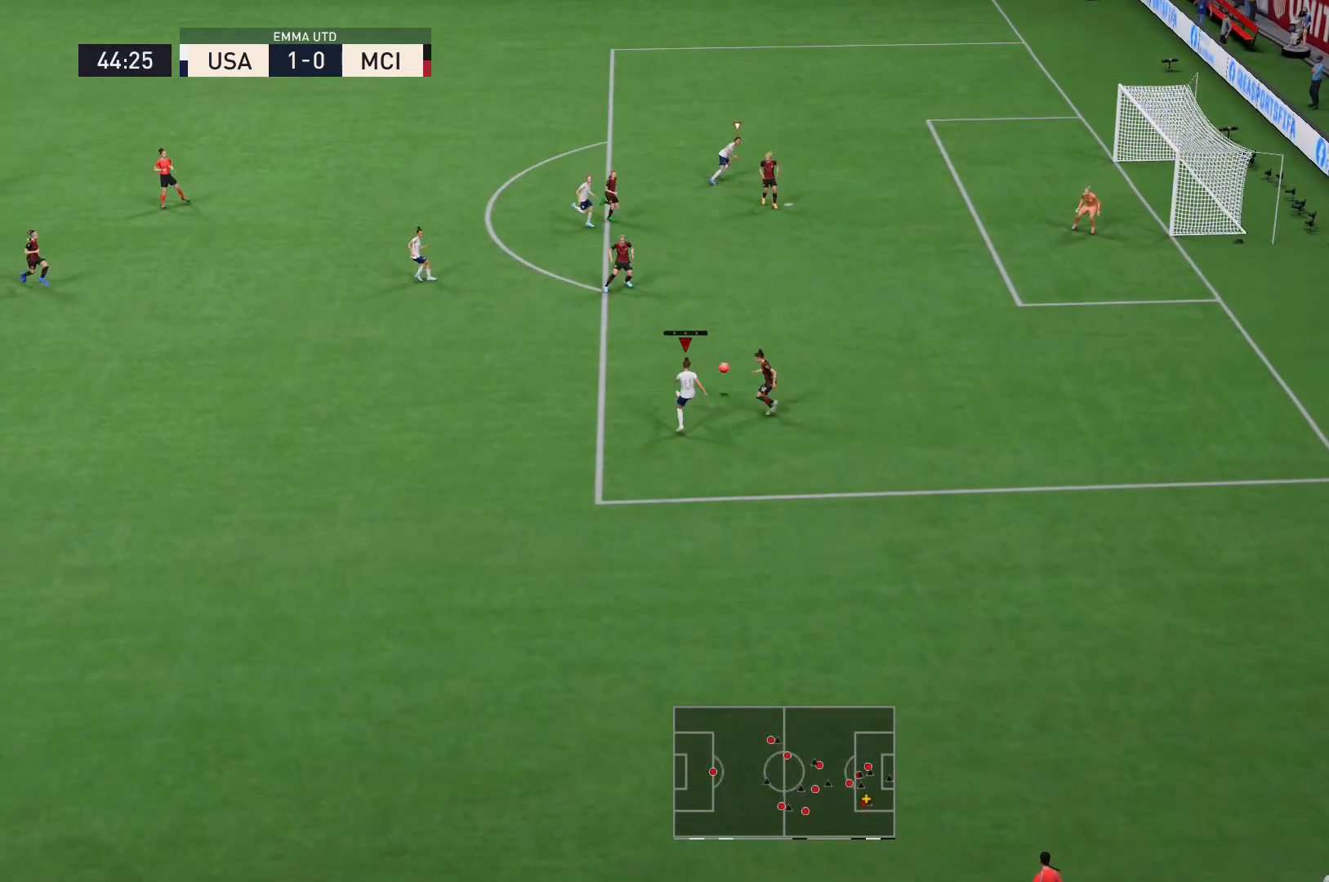
{"buttons": [], "left_stick": "center", "right_stick": "center", "events": [[301, "R2", "down"], [367, "R2", "up"]]}